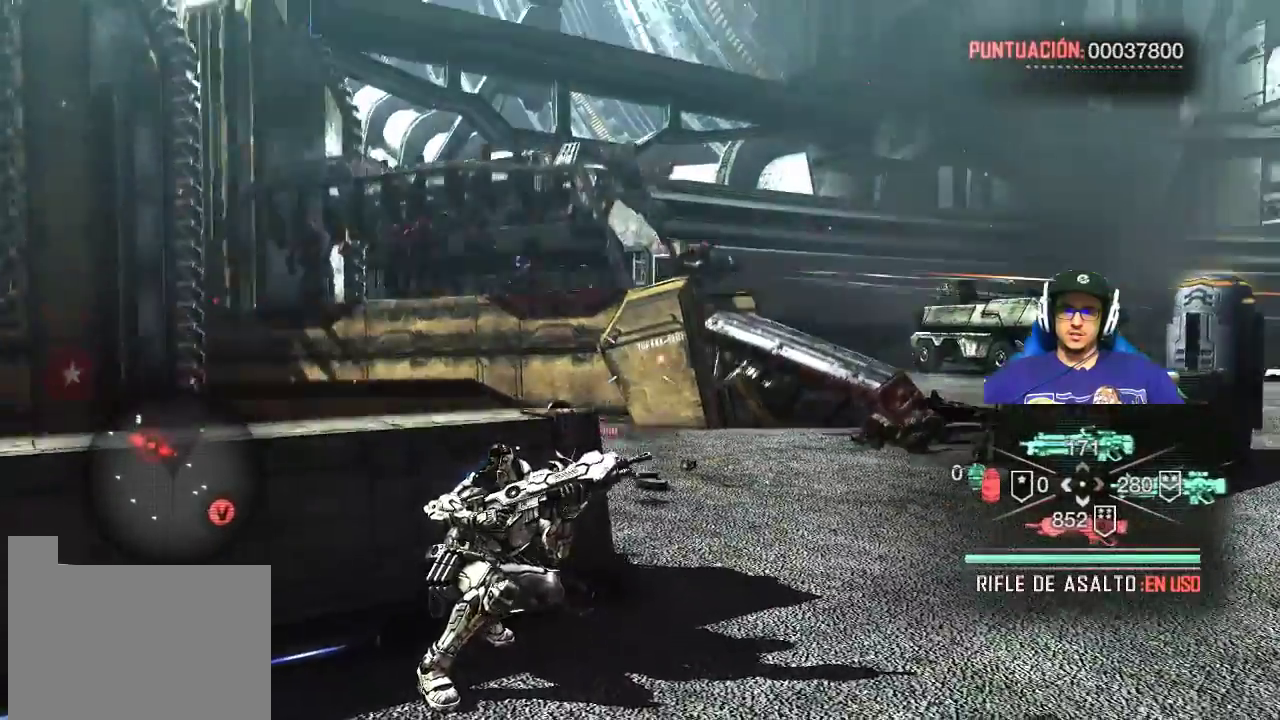
Gameplay with keyboard and mouse; each line is a JSON object with the keys and mouse buttons held at the frame after it. "events" lists presses ("down") and releases ("up") of "1", "2", "3", "4", "5", "a", "alt", "c", "caps_lock", "ctrl", "d", "e", "f", "g", "q", "r", "s", "shift", "space", "t", "tab", "v", "w", "x", "z", "mouse_left", "mouse_wheel" and "mouse_right" between this image and that frame as [ms after this image, input, new state], when the widget could be followed in between. "mouse_left", "mouse_wheel", "mouse_right" = the "left", "wheel", "right" buttons of the "mouse" list. No other keys are recorded. "wheel" means that the mouse wheel is clicked or scrolled. Not read: mouse_move.
{"keys": [], "mouse": ["right"], "events": [[133, "mouse_left", "down"], [317, "mouse_right", "down"], [467, "mouse_left", "up"]]}
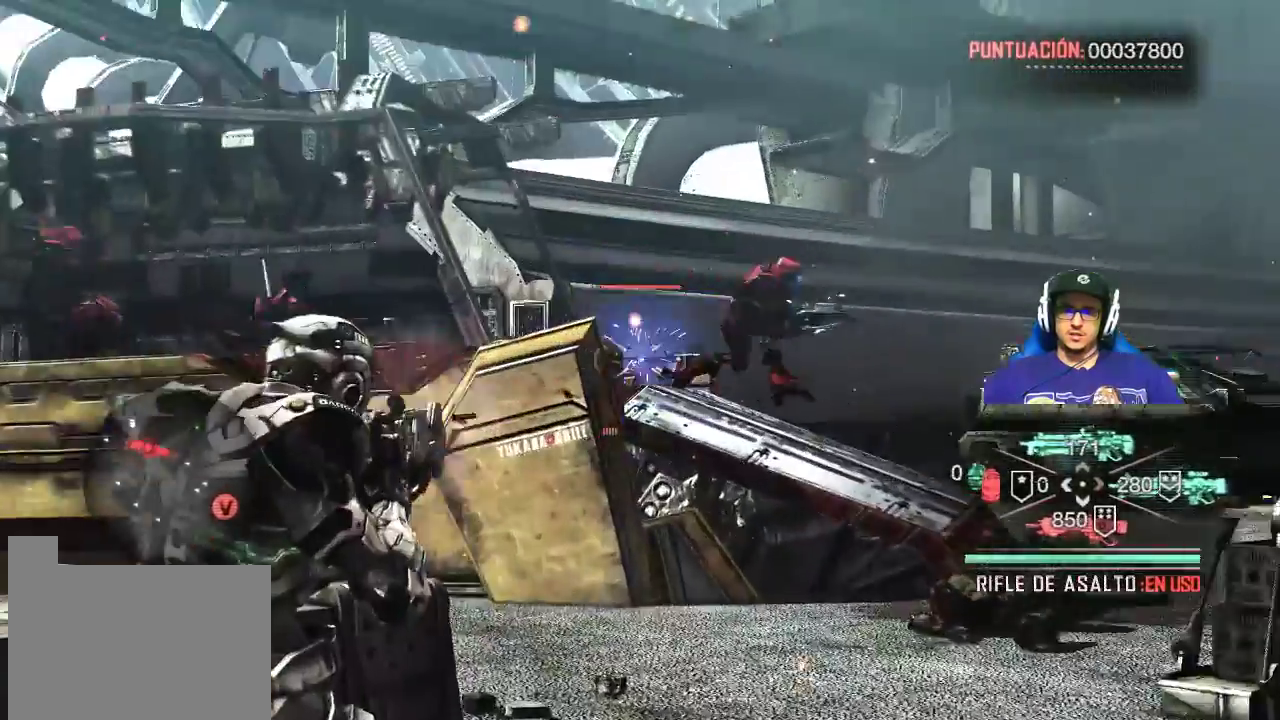
{"keys": [], "mouse": ["left", "right"], "events": [[100, "mouse_left", "down"]]}
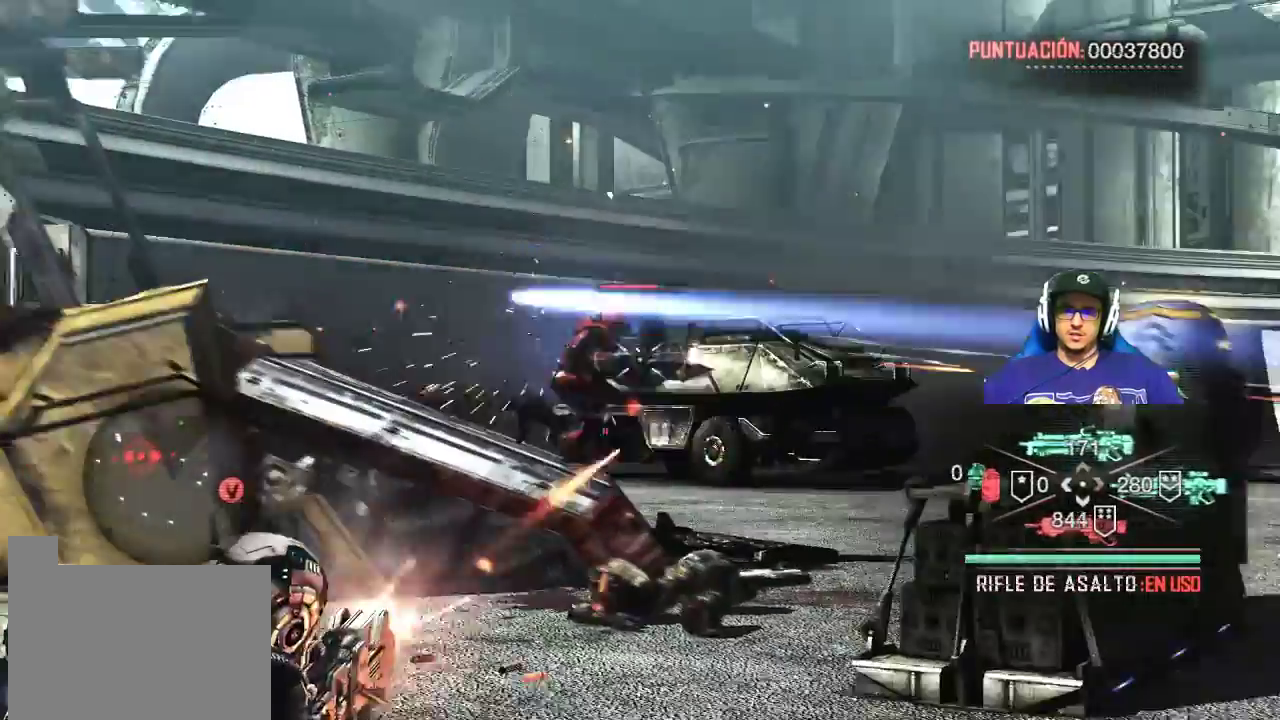
{"keys": [], "mouse": ["left", "right"], "events": []}
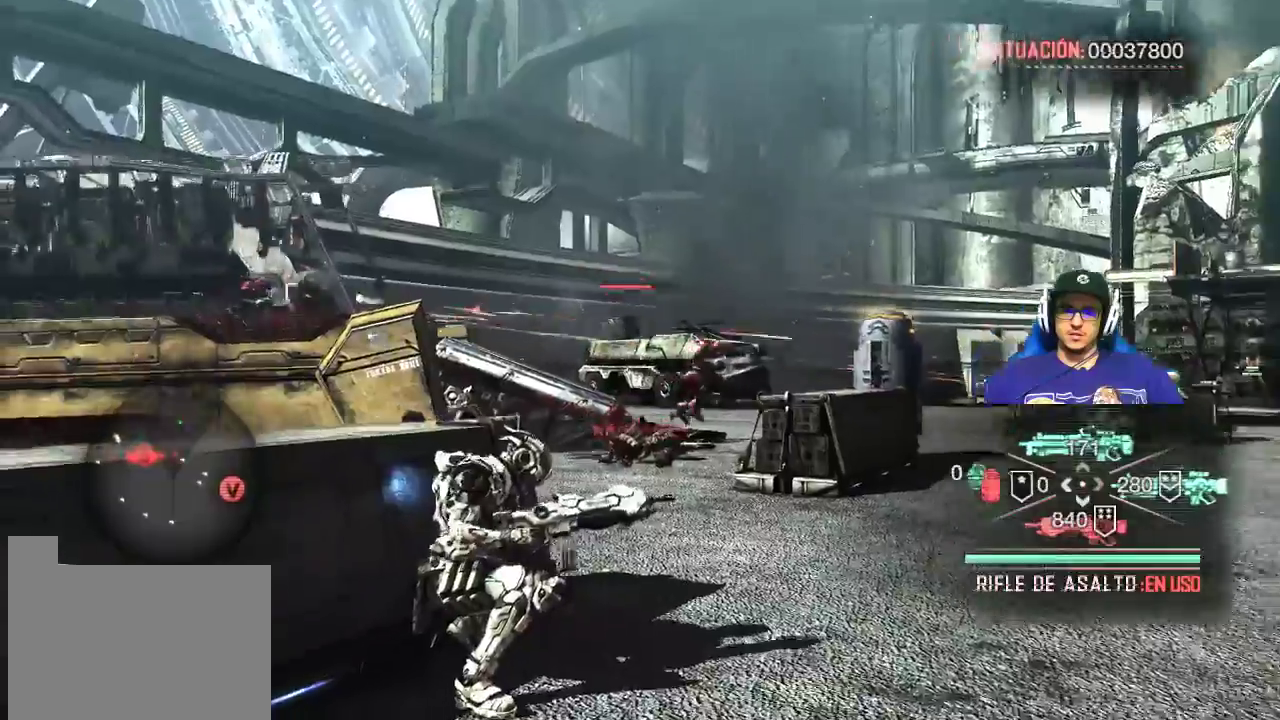
{"keys": [], "mouse": ["right"], "events": [[467, "mouse_left", "up"]]}
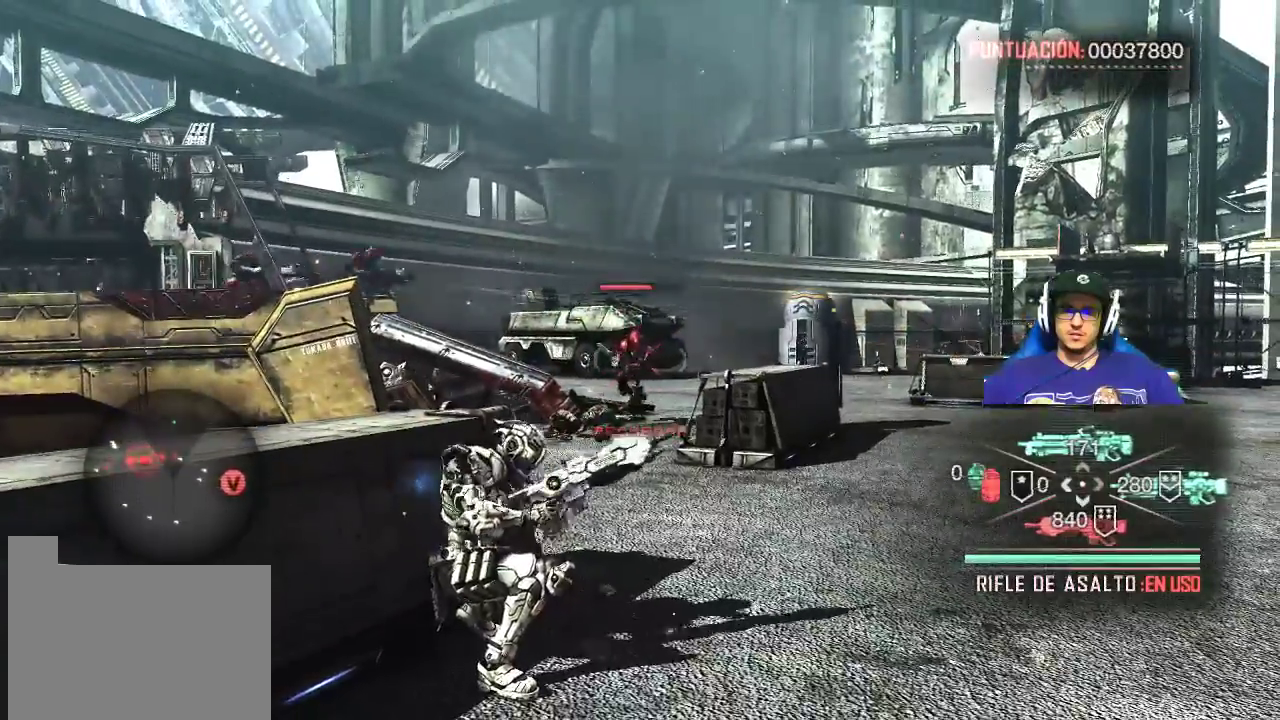
{"keys": [], "mouse": ["left", "right"], "events": [[50, "mouse_left", "down"]]}
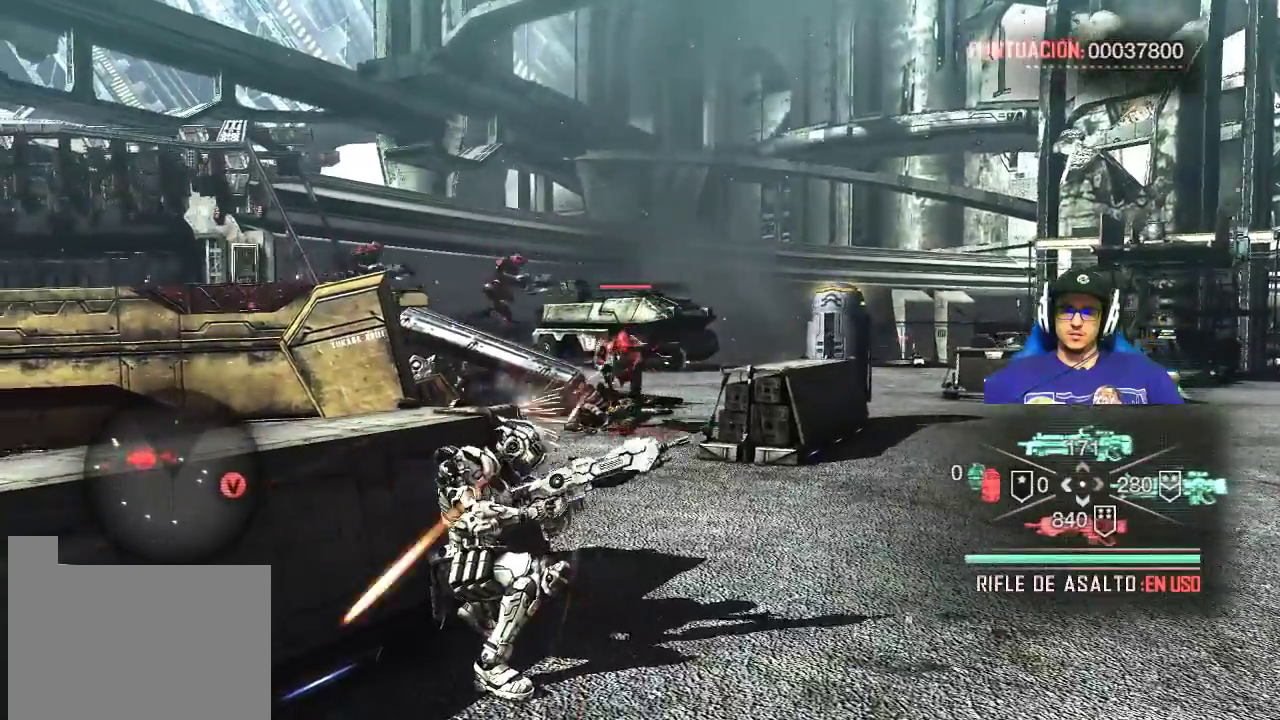
{"keys": [], "mouse": ["left", "right"], "events": []}
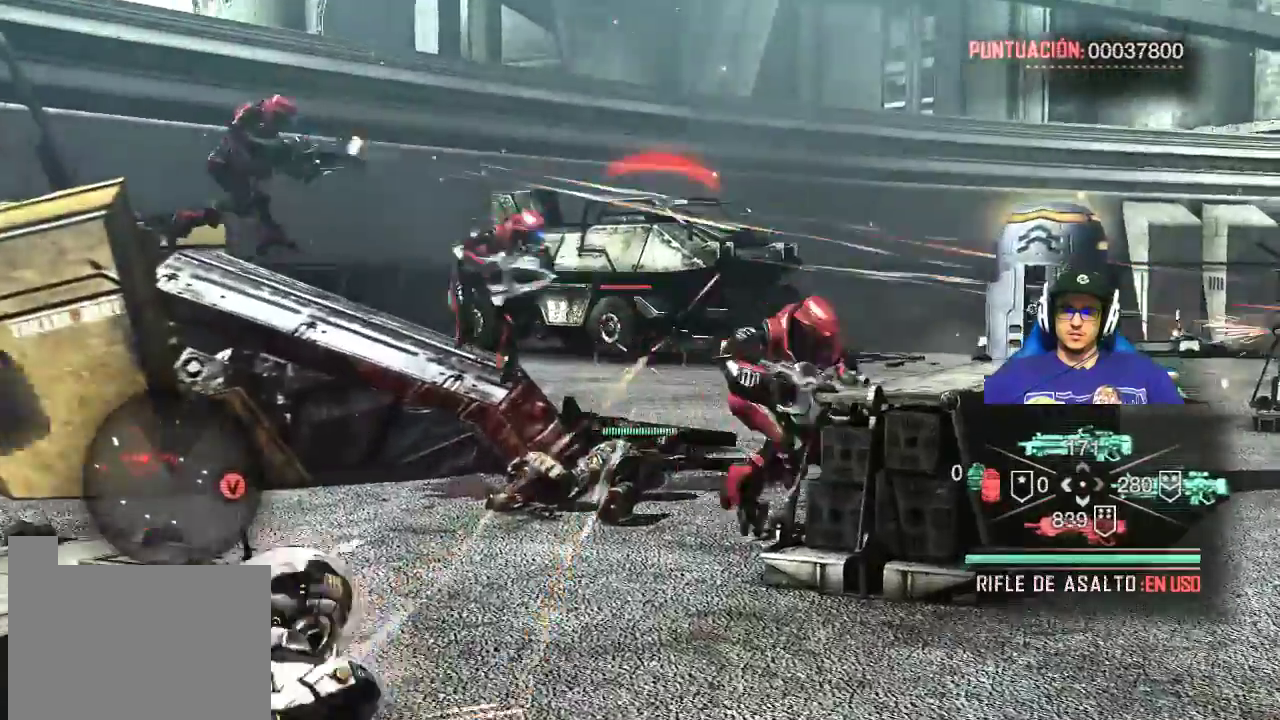
{"keys": [], "mouse": ["left", "right"], "events": []}
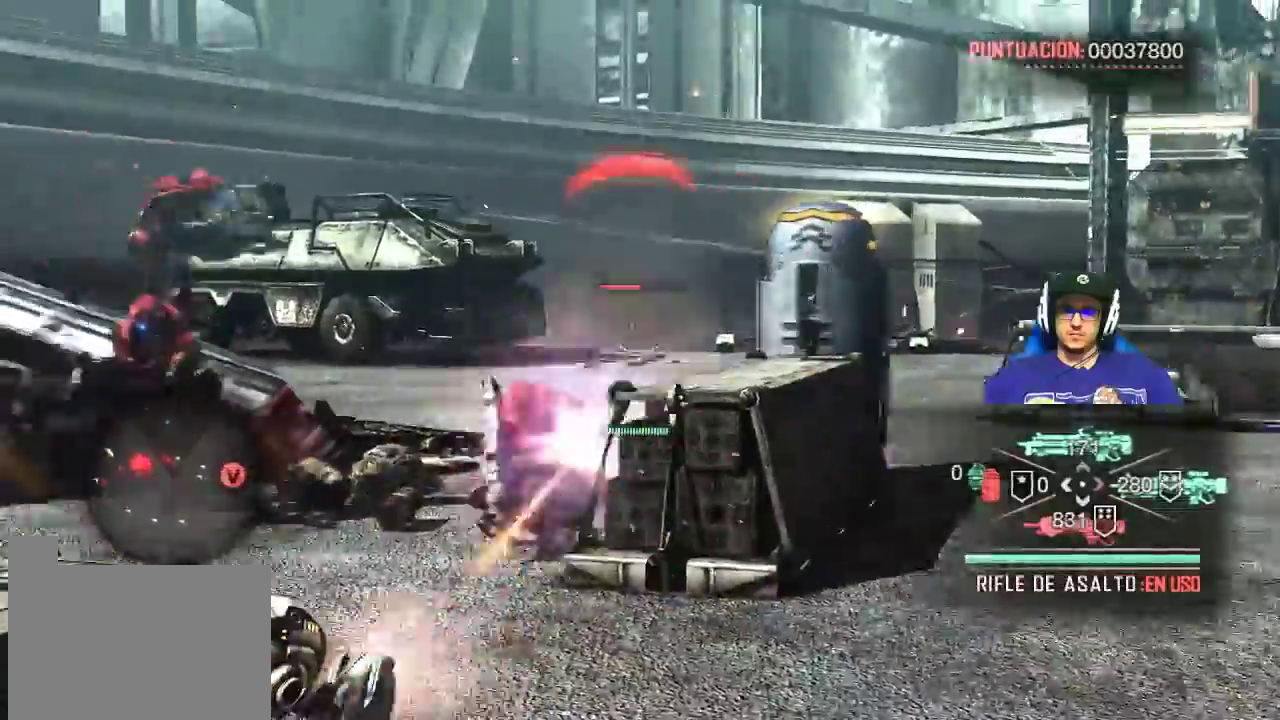
{"keys": [], "mouse": ["left", "right"], "events": []}
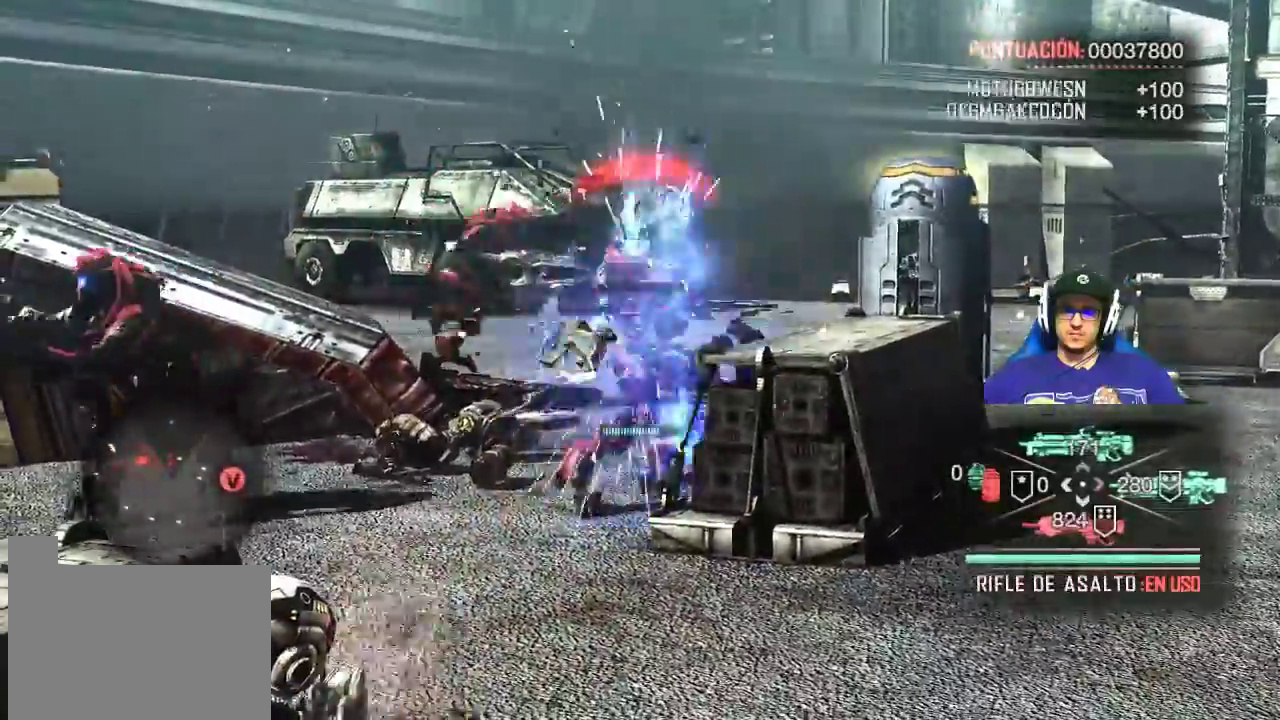
{"keys": [], "mouse": ["left", "right"], "events": [[217, "mouse_left", "up"], [400, "mouse_left", "down"]]}
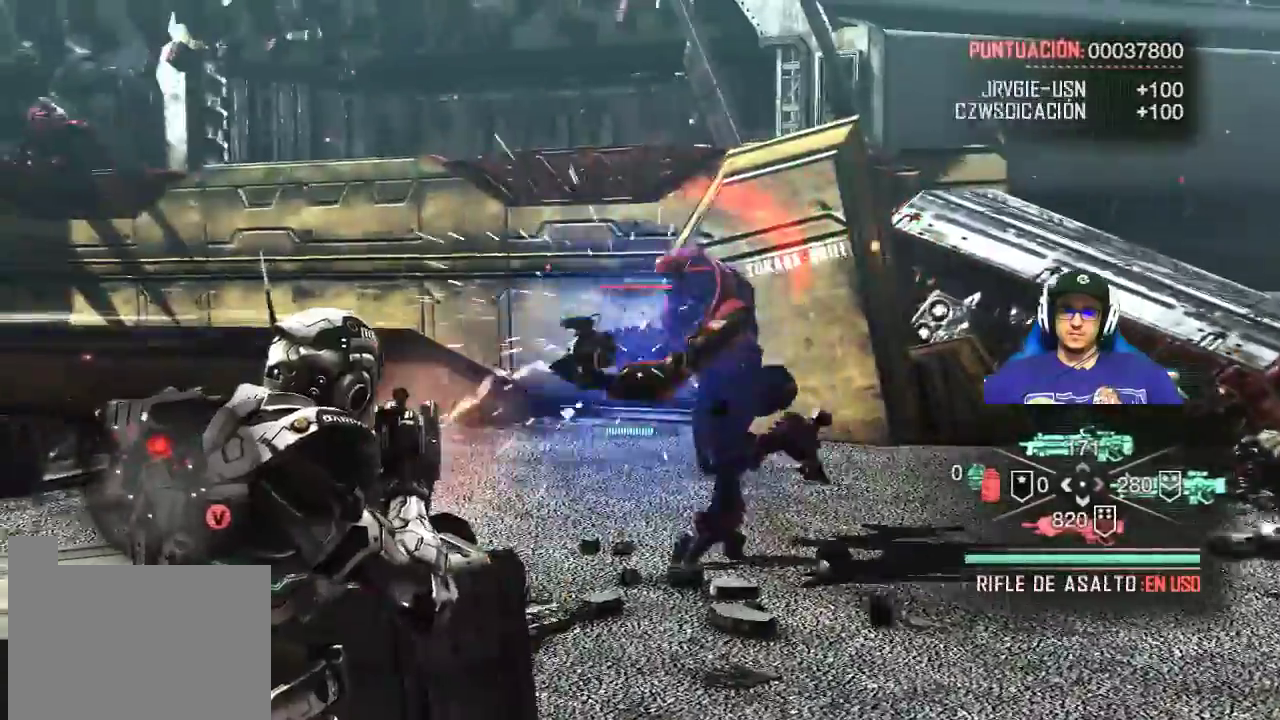
{"keys": [], "mouse": ["left", "right"], "events": []}
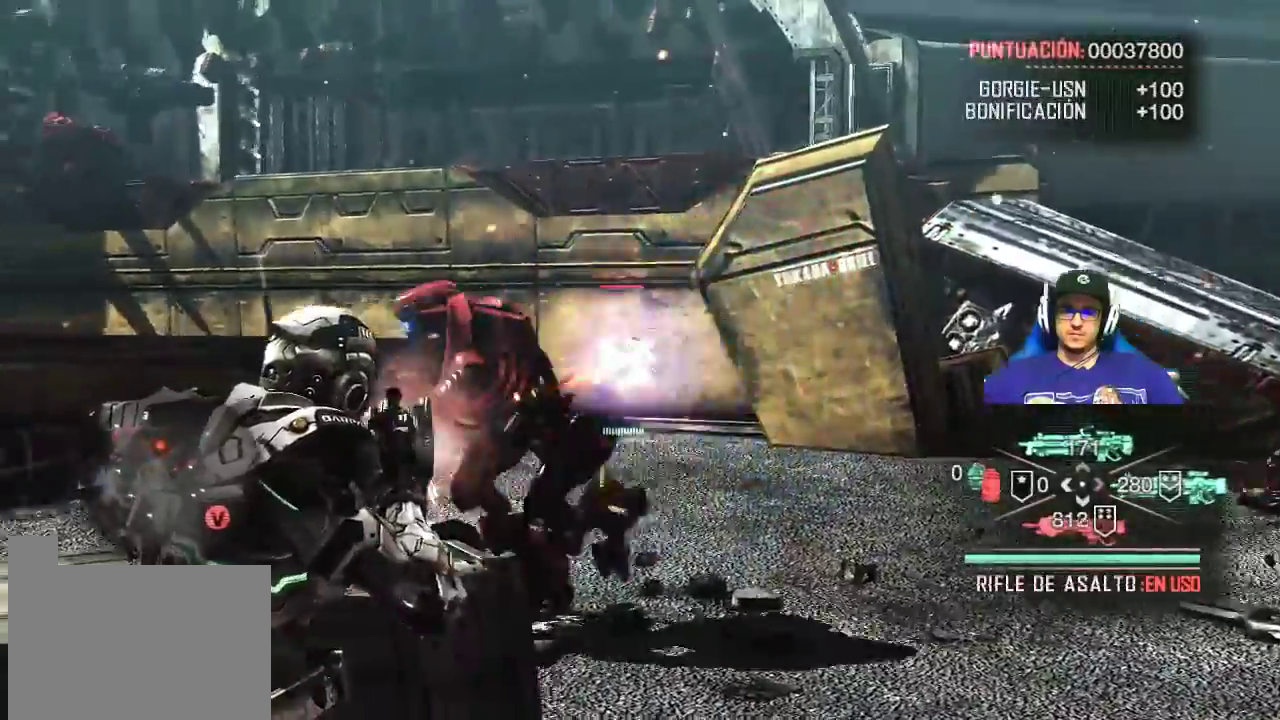
{"keys": [], "mouse": ["left", "right"], "events": []}
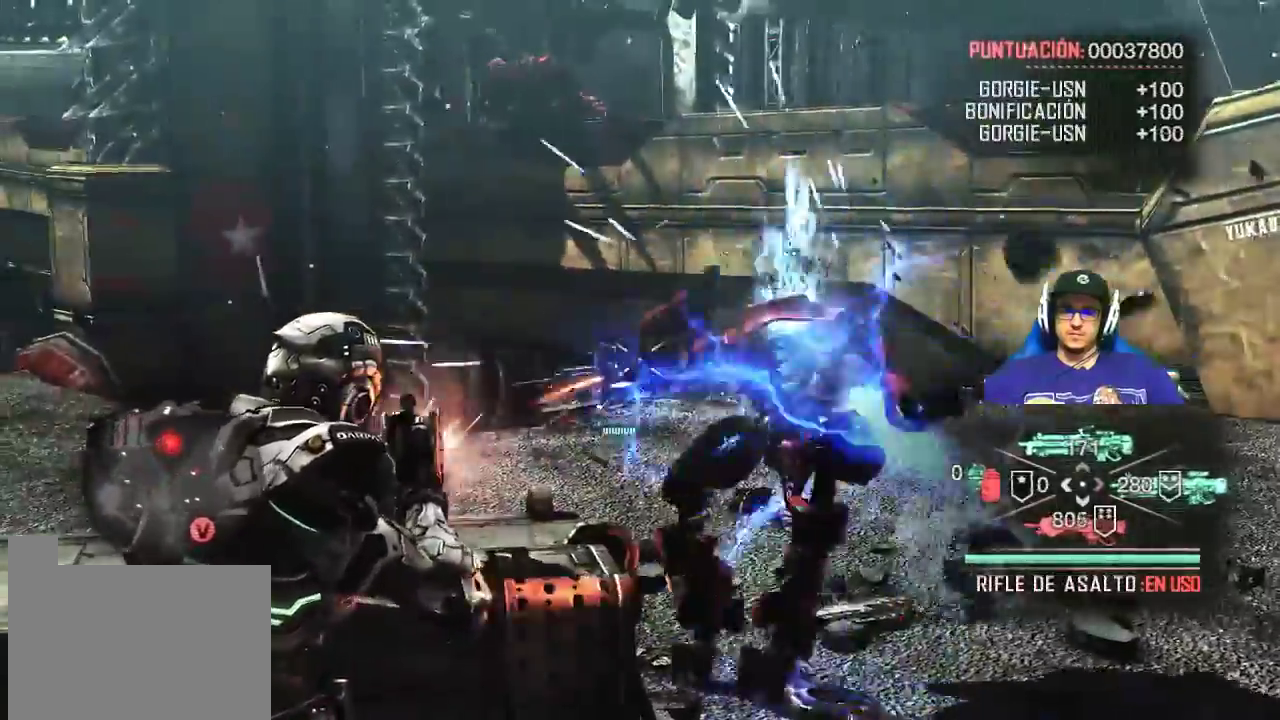
{"keys": [], "mouse": ["right"], "events": [[400, "mouse_left", "up"]]}
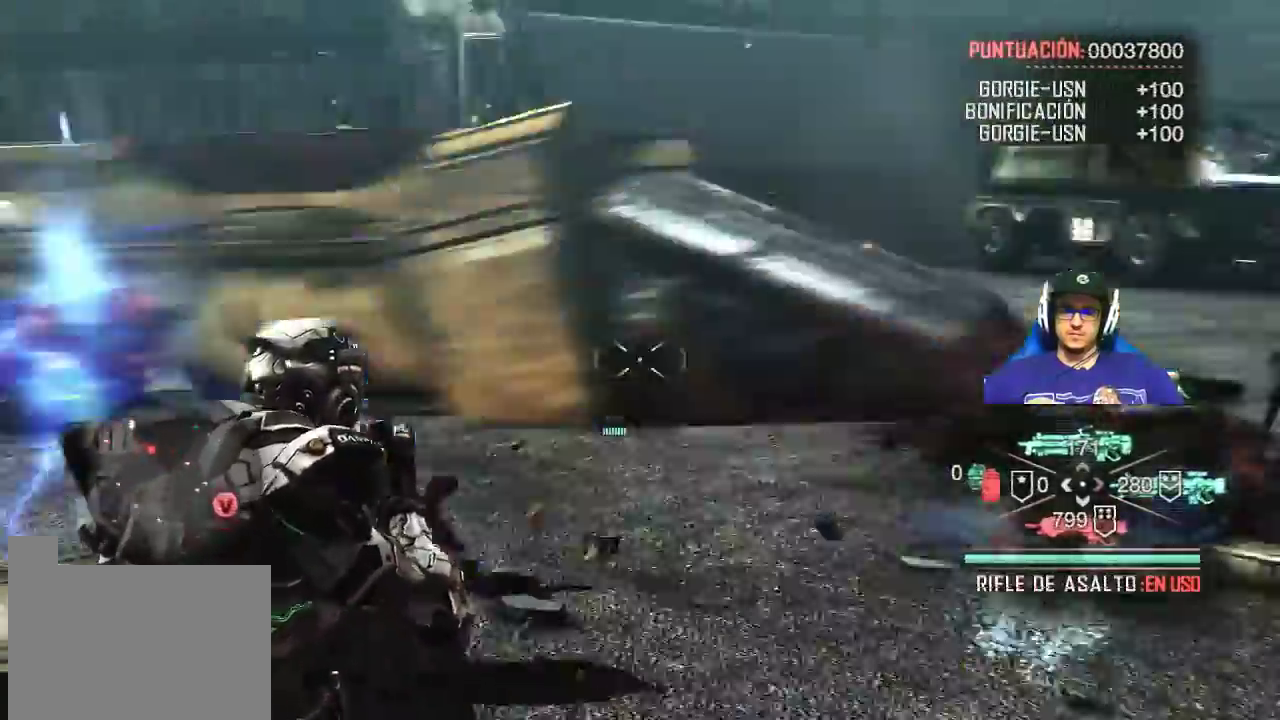
{"keys": [], "mouse": ["right"], "events": []}
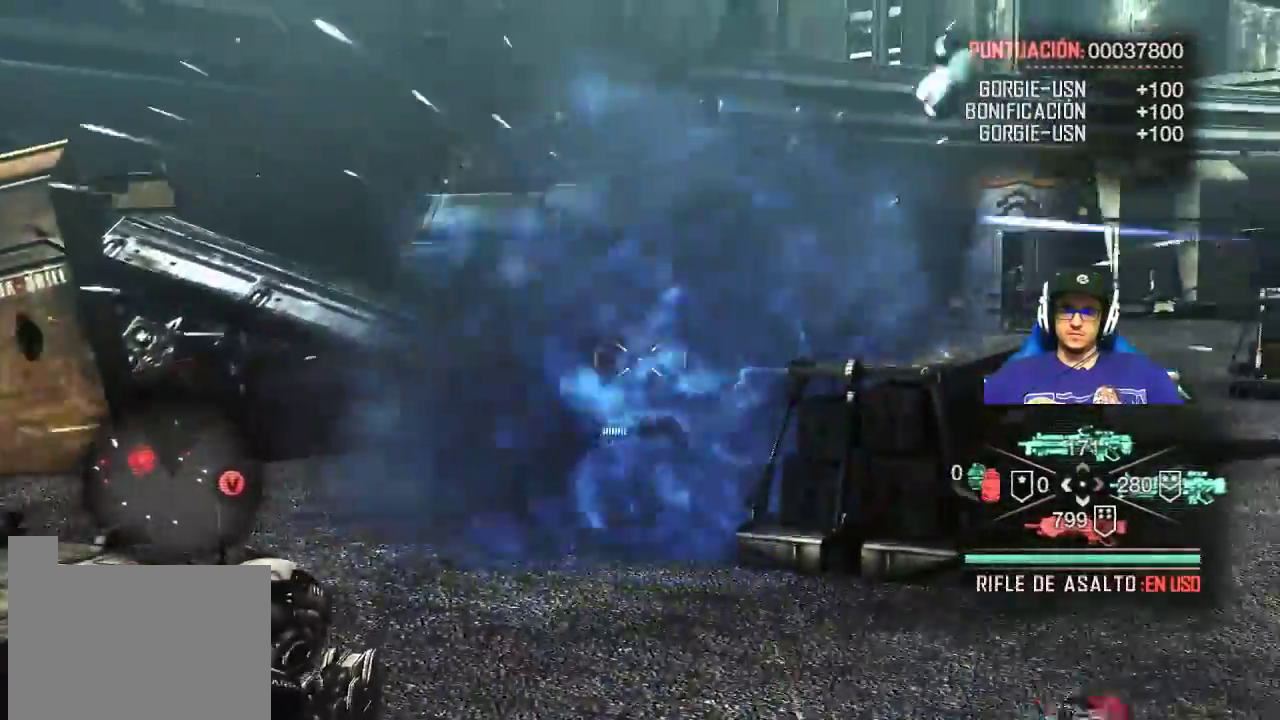
{"keys": [], "mouse": ["right"], "events": []}
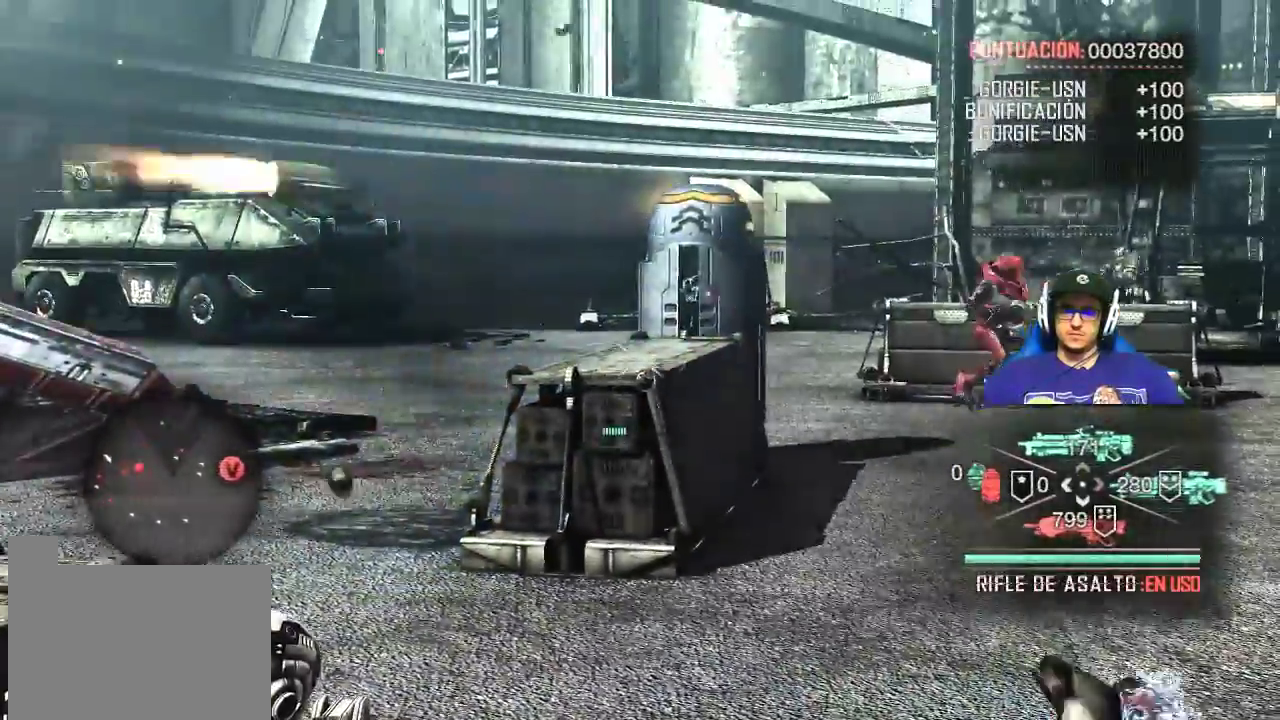
{"keys": [], "mouse": ["left", "right"], "events": [[383, "mouse_left", "down"]]}
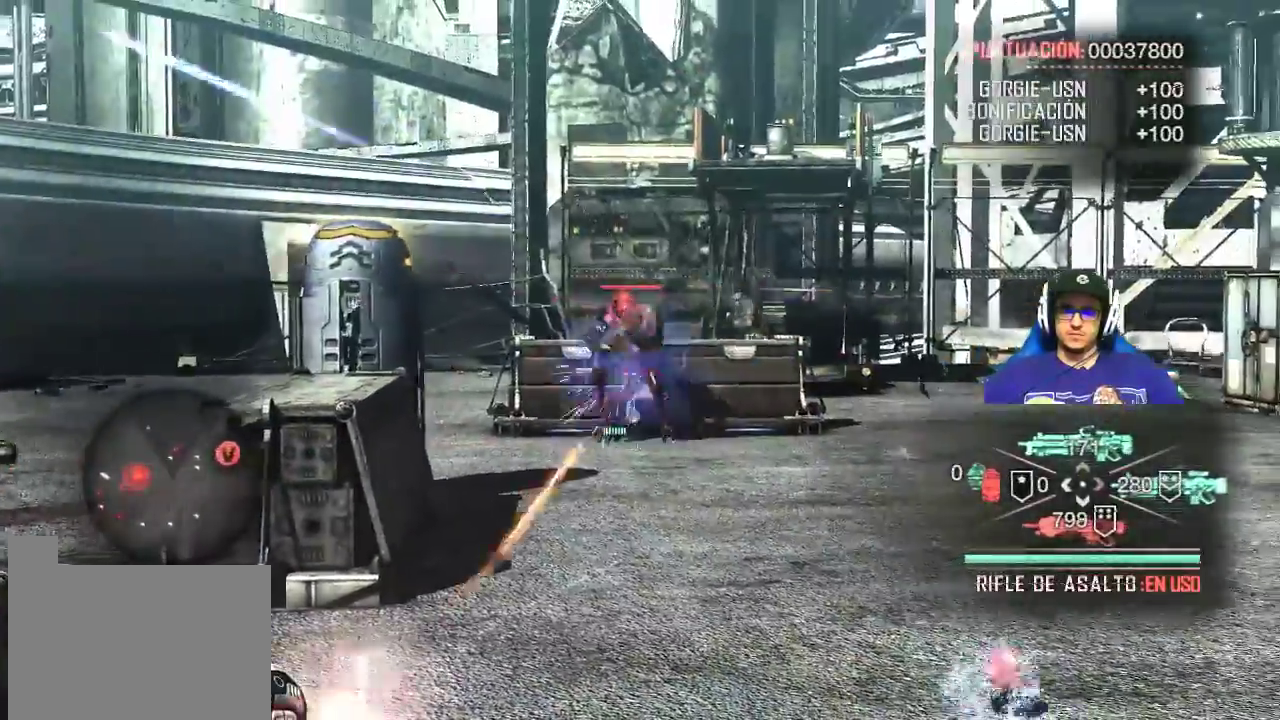
{"keys": [], "mouse": ["left", "right"], "events": []}
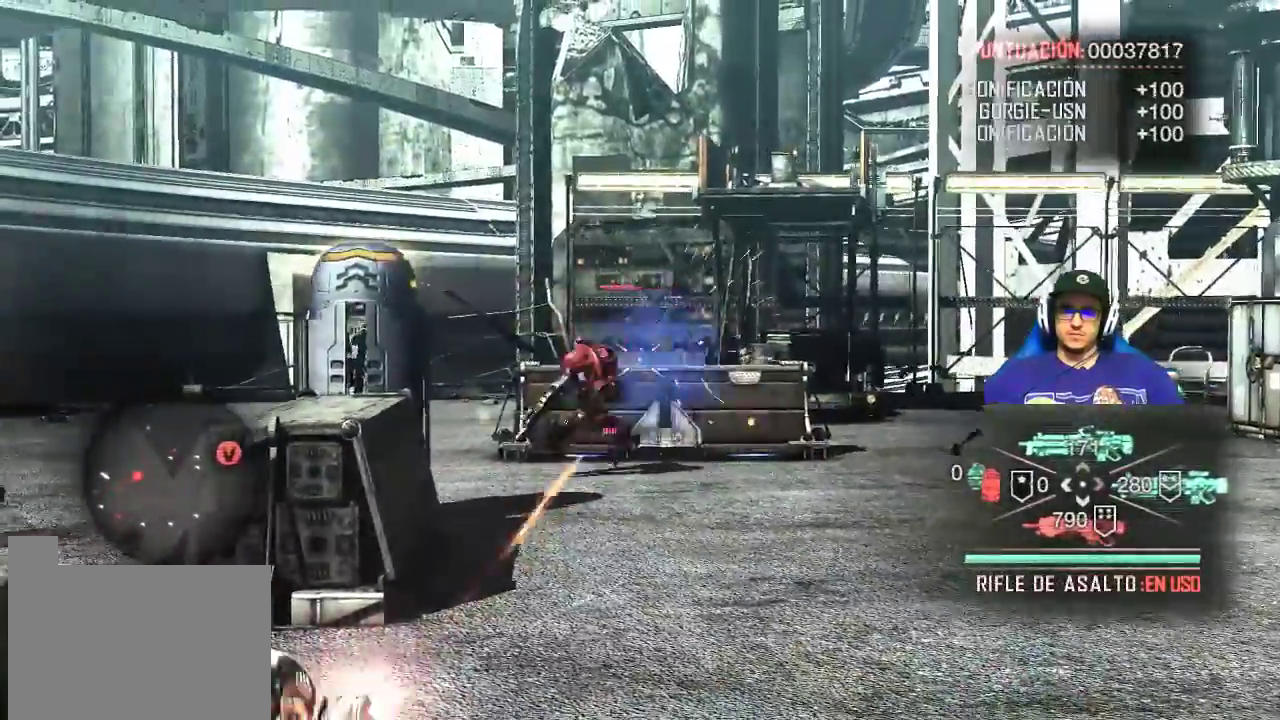
{"keys": [], "mouse": ["left", "right"], "events": []}
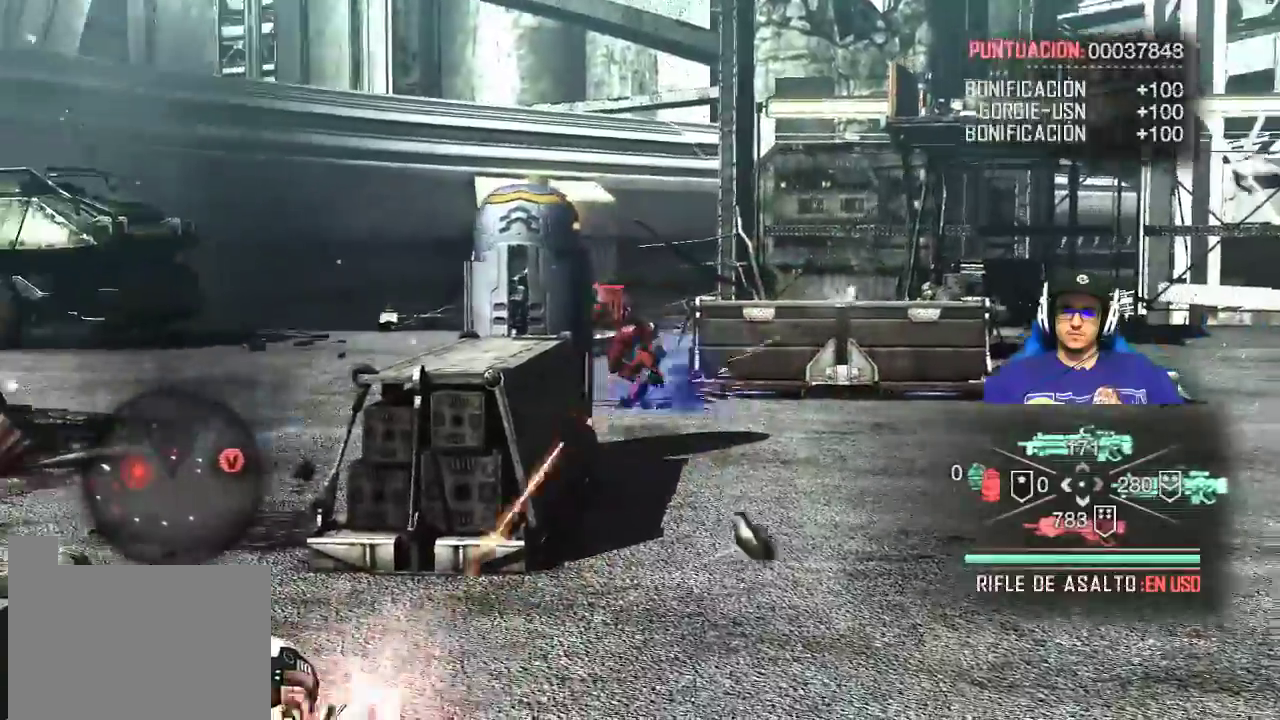
{"keys": [], "mouse": ["left", "right"], "events": []}
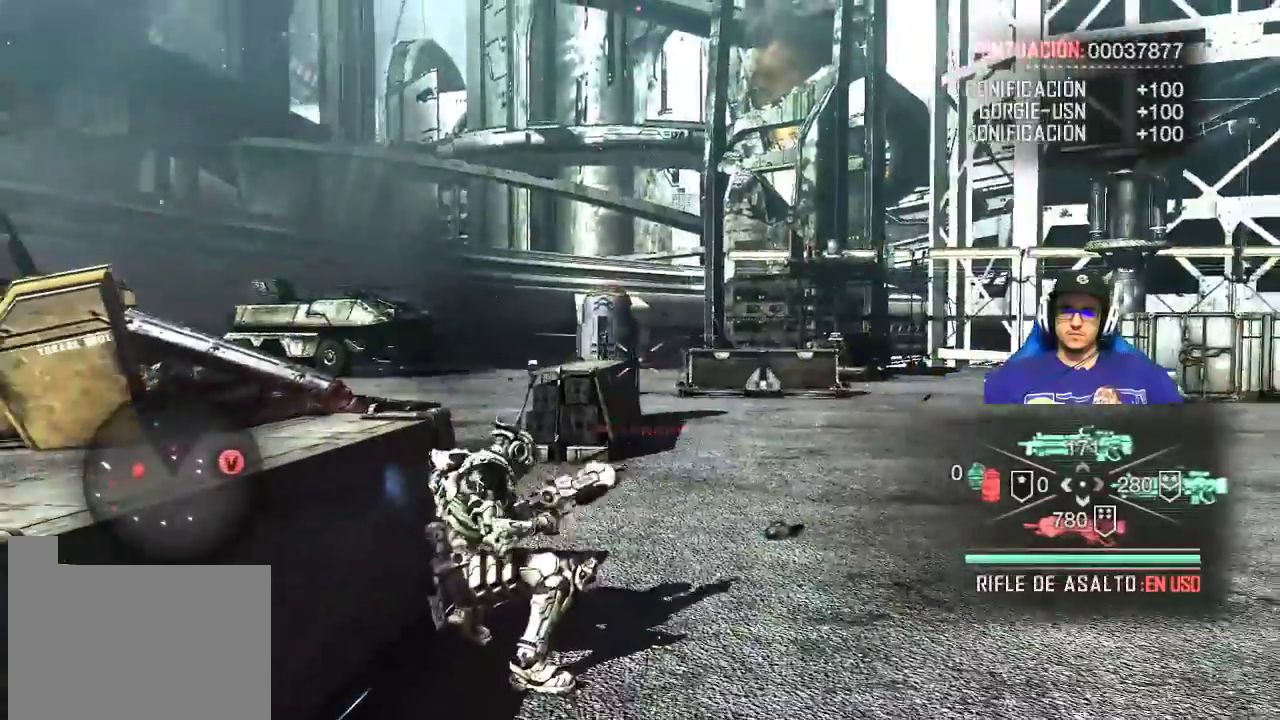
{"keys": [], "mouse": ["right"], "events": [[83, "mouse_left", "up"]]}
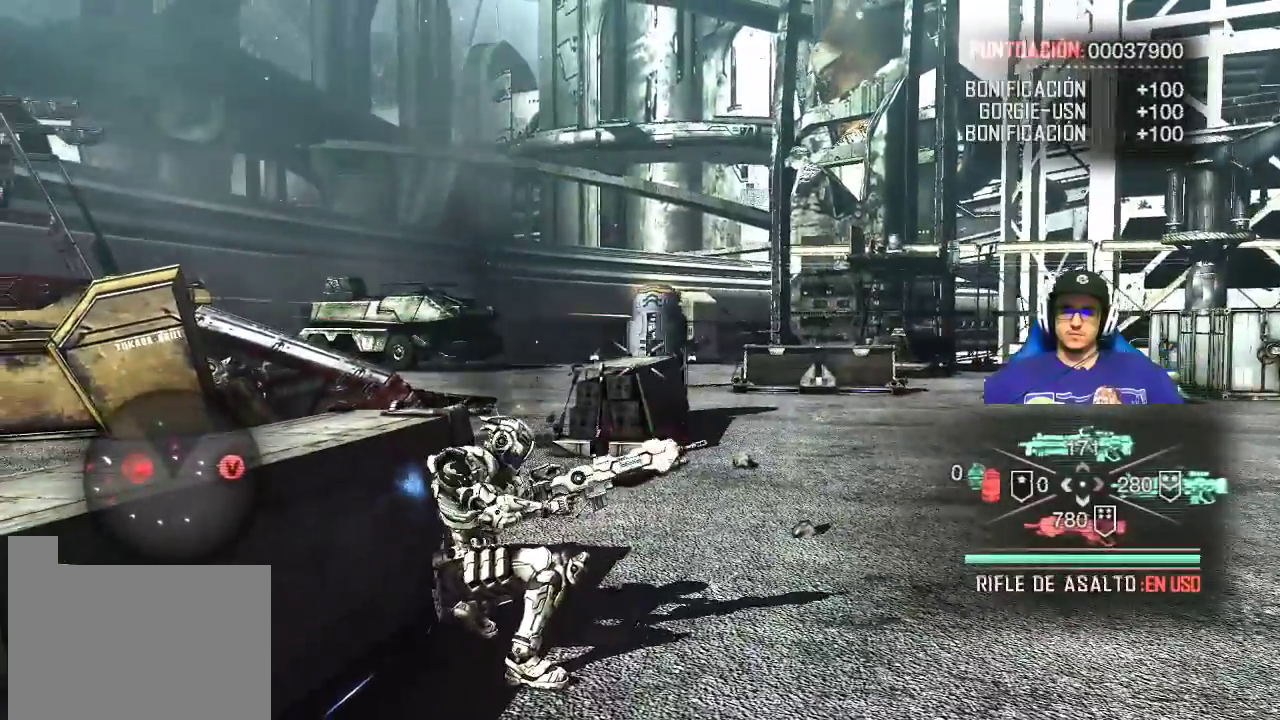
{"keys": [], "mouse": ["right"], "events": []}
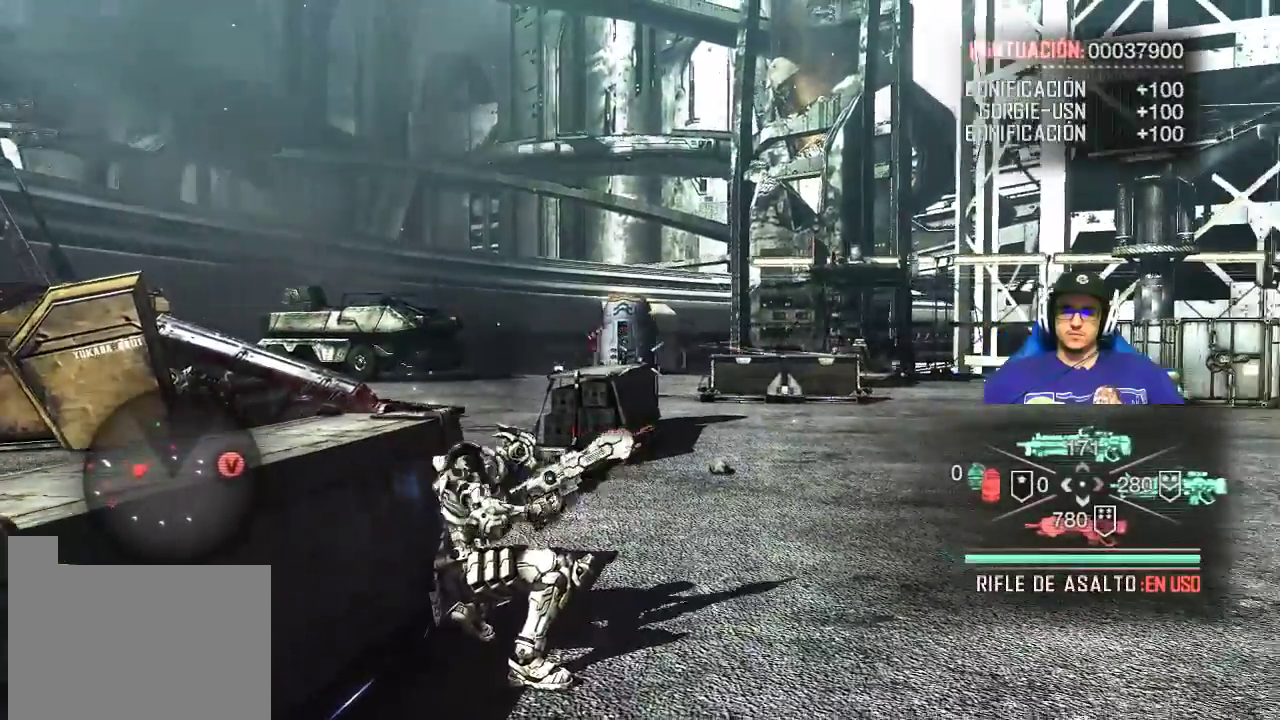
{"keys": [], "mouse": ["left", "right"], "events": [[450, "mouse_left", "down"]]}
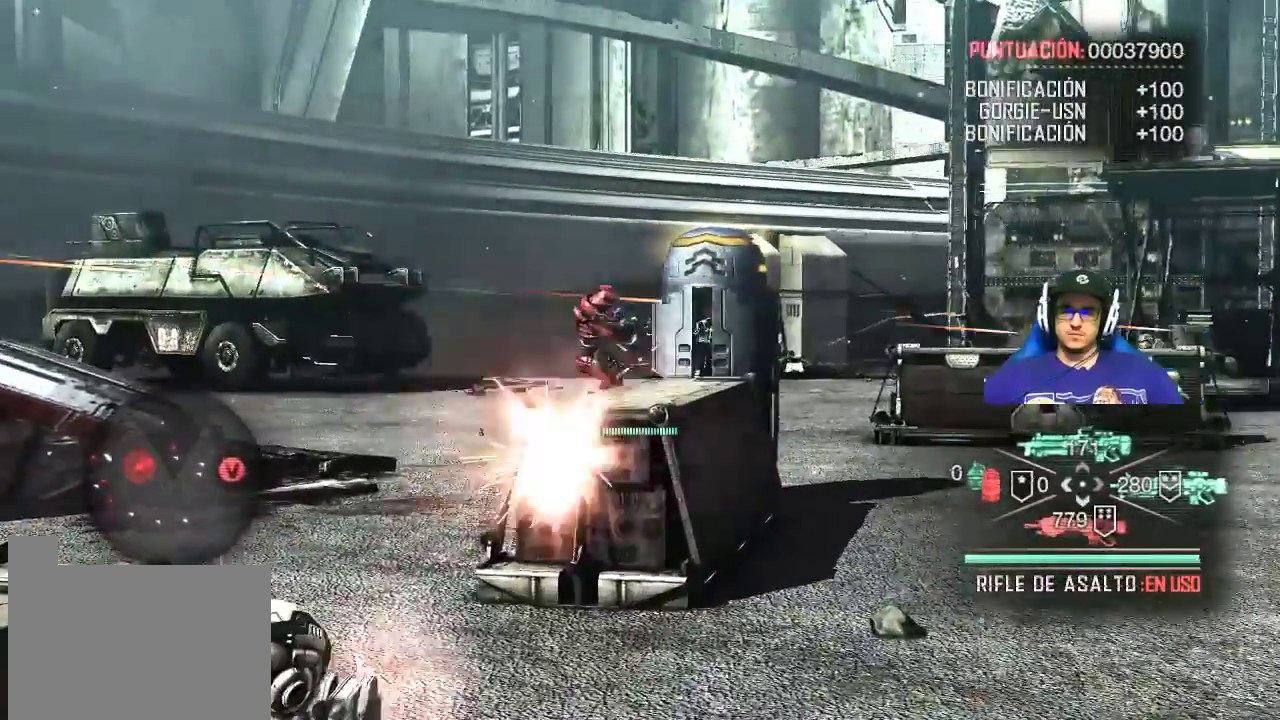
{"keys": [], "mouse": ["left", "right"], "events": []}
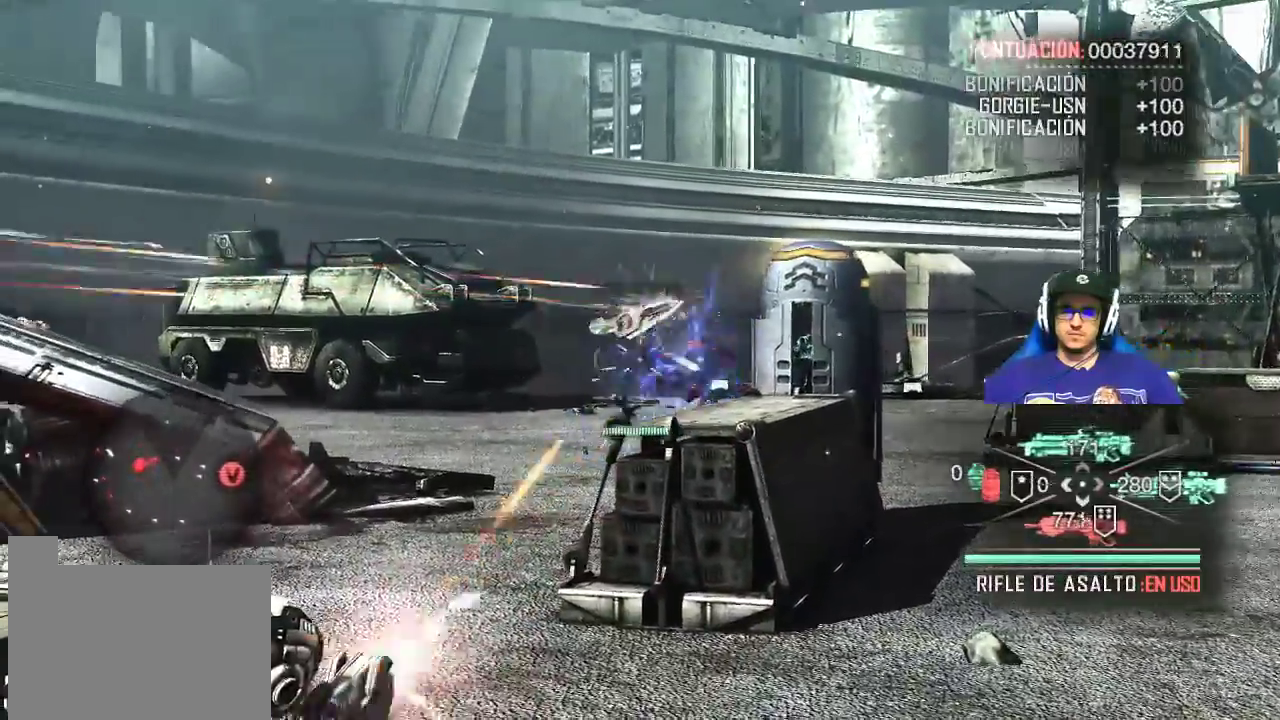
{"keys": [], "mouse": [], "events": [[300, "mouse_left", "up"], [433, "mouse_right", "up"]]}
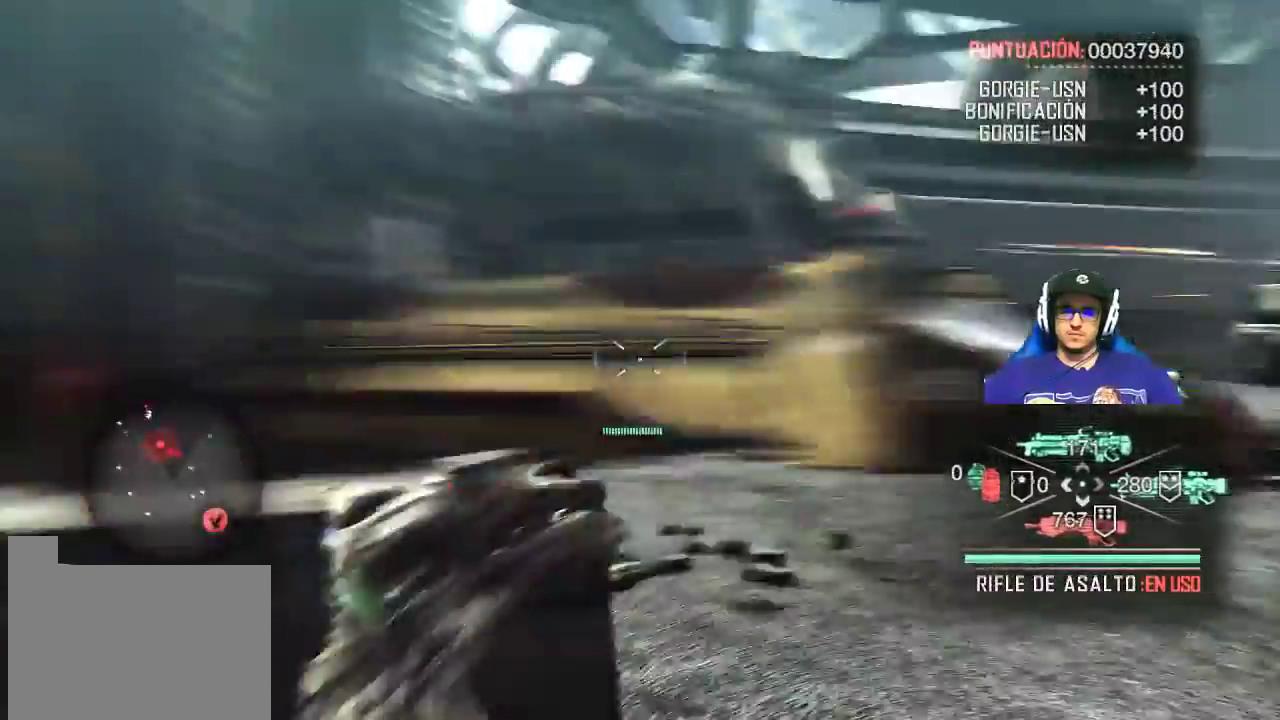
{"keys": [], "mouse": [], "events": []}
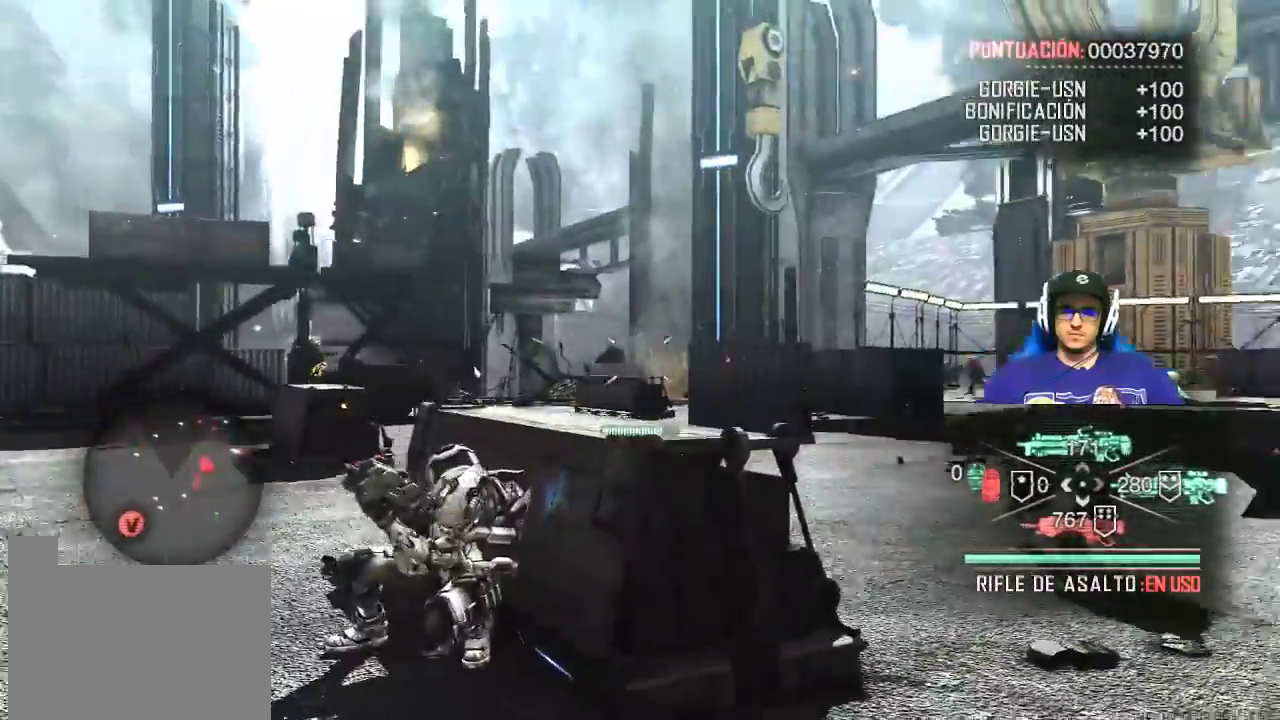
{"keys": [], "mouse": [], "events": []}
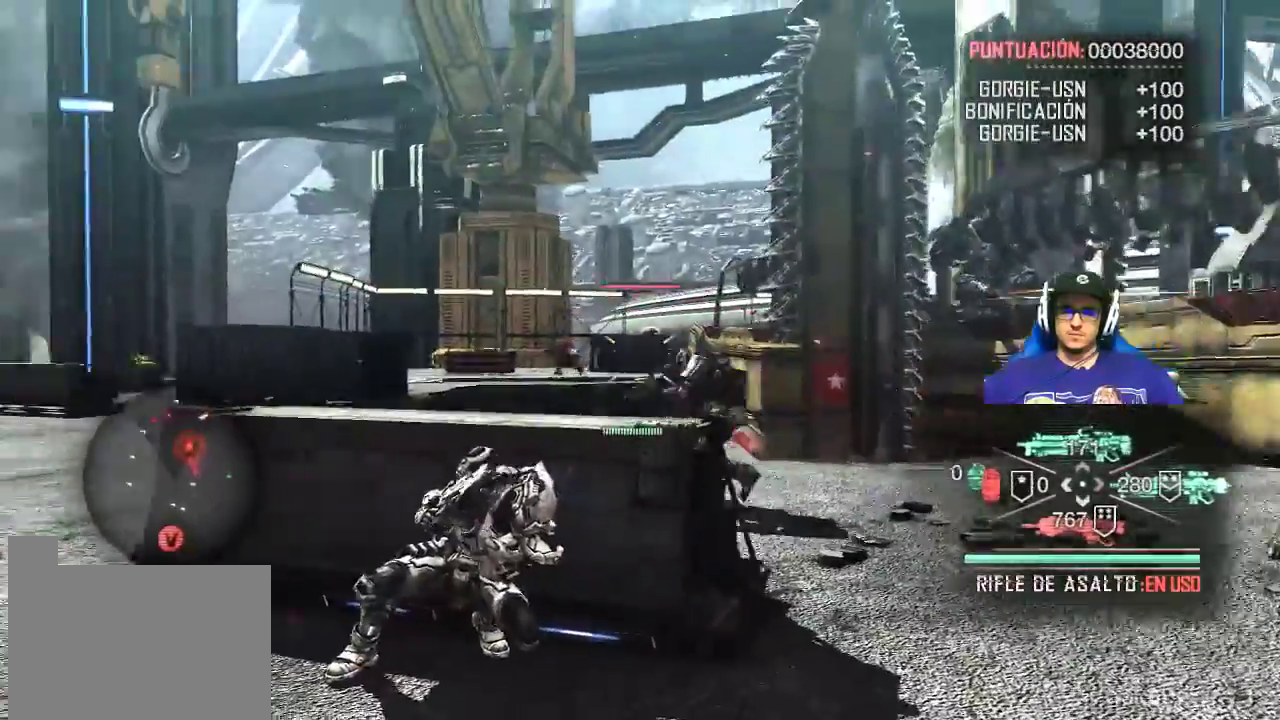
{"keys": [], "mouse": ["left", "right"], "events": [[67, "mouse_right", "down"], [283, "mouse_left", "down"]]}
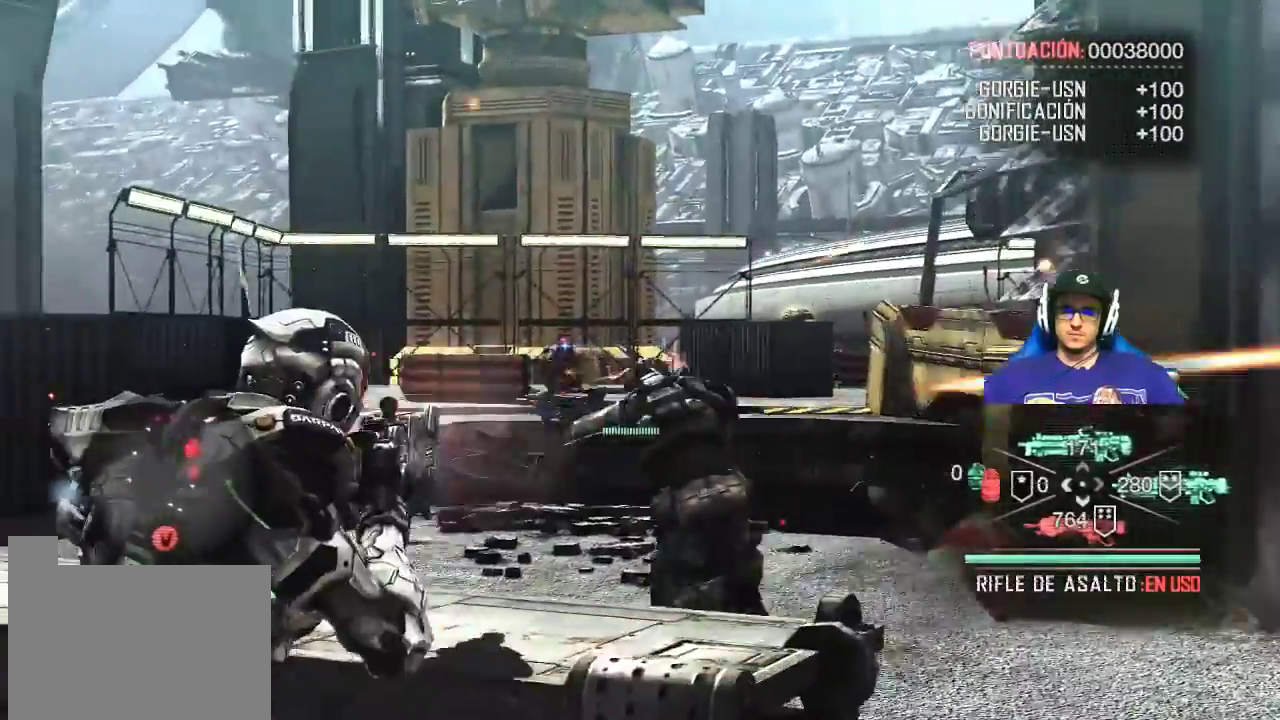
{"keys": [], "mouse": ["right"]}
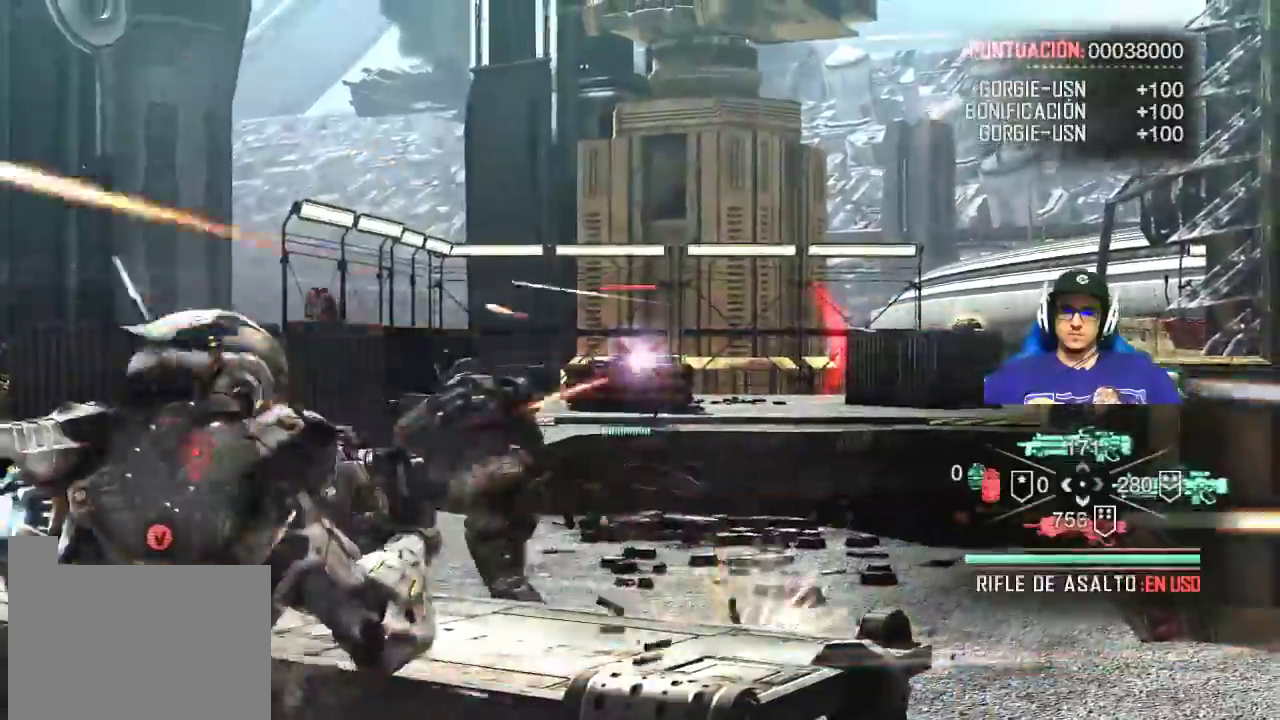
{"keys": [], "mouse": ["left", "right"], "events": [[267, "mouse_left", "down"]]}
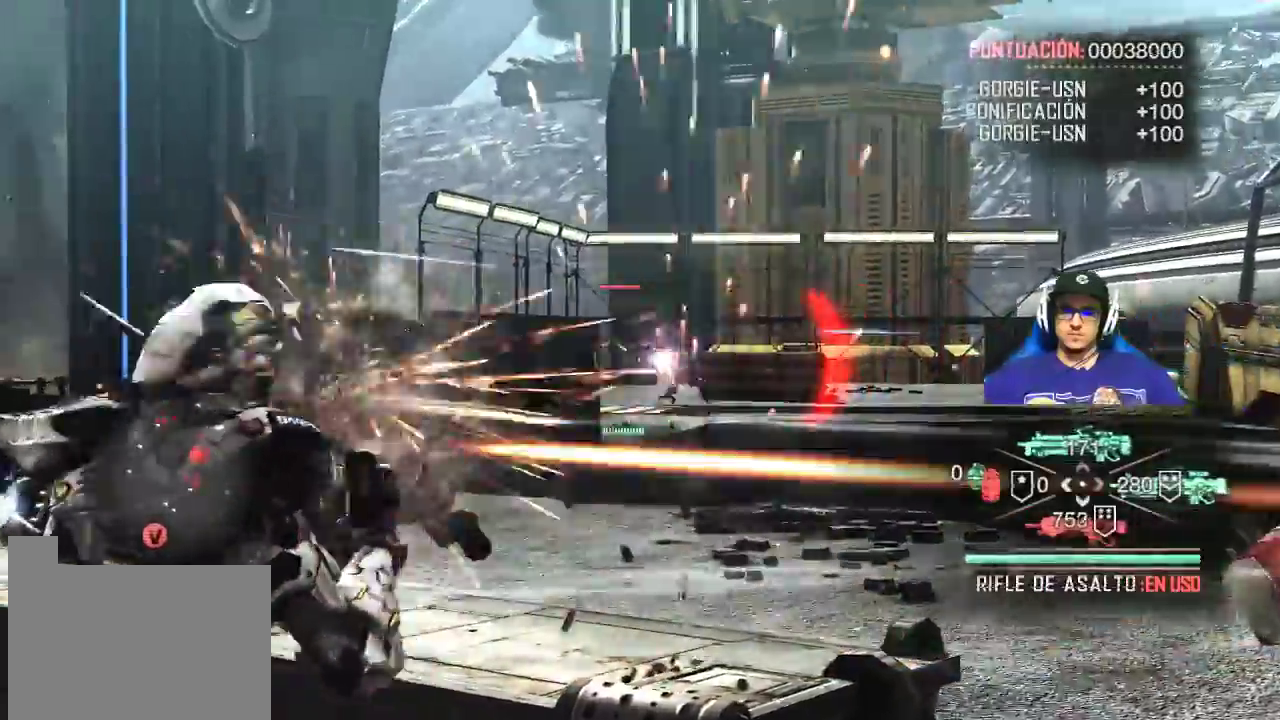
{"keys": ["a"], "mouse": [], "events": [[383, "a", "down"], [433, "mouse_left", "up"], [467, "mouse_right", "up"]]}
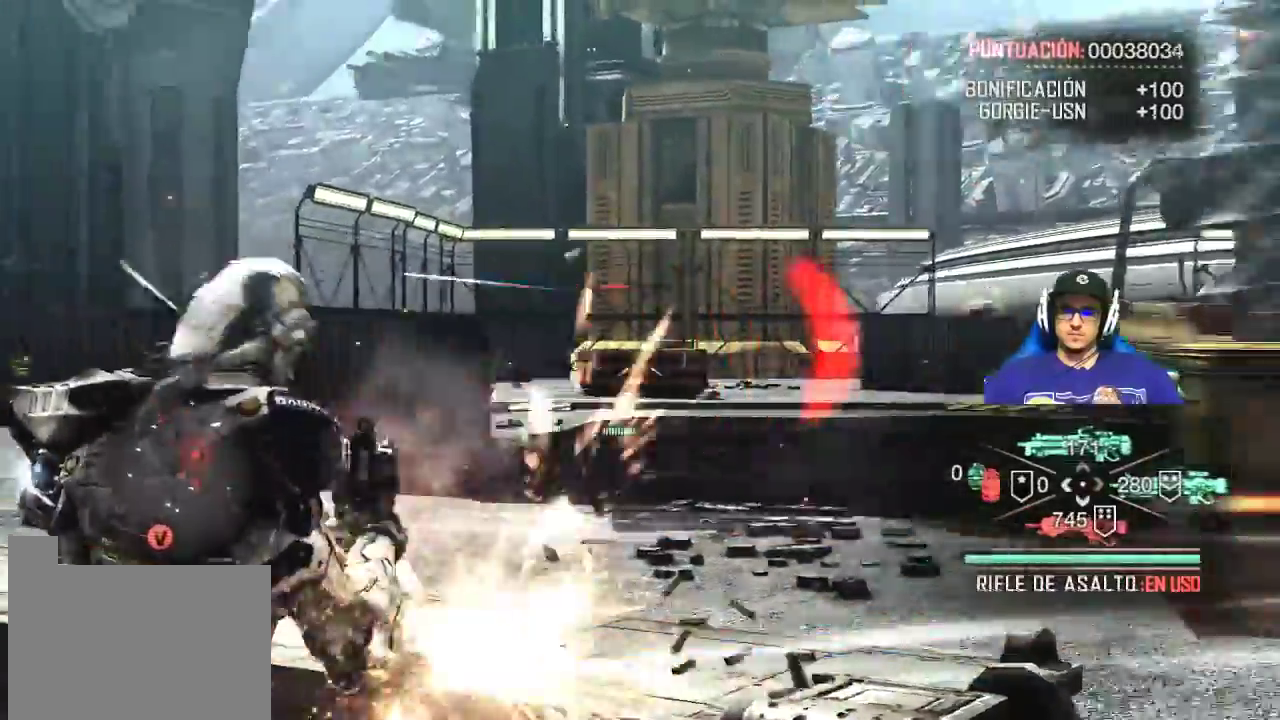
{"keys": ["a"], "mouse": [], "events": []}
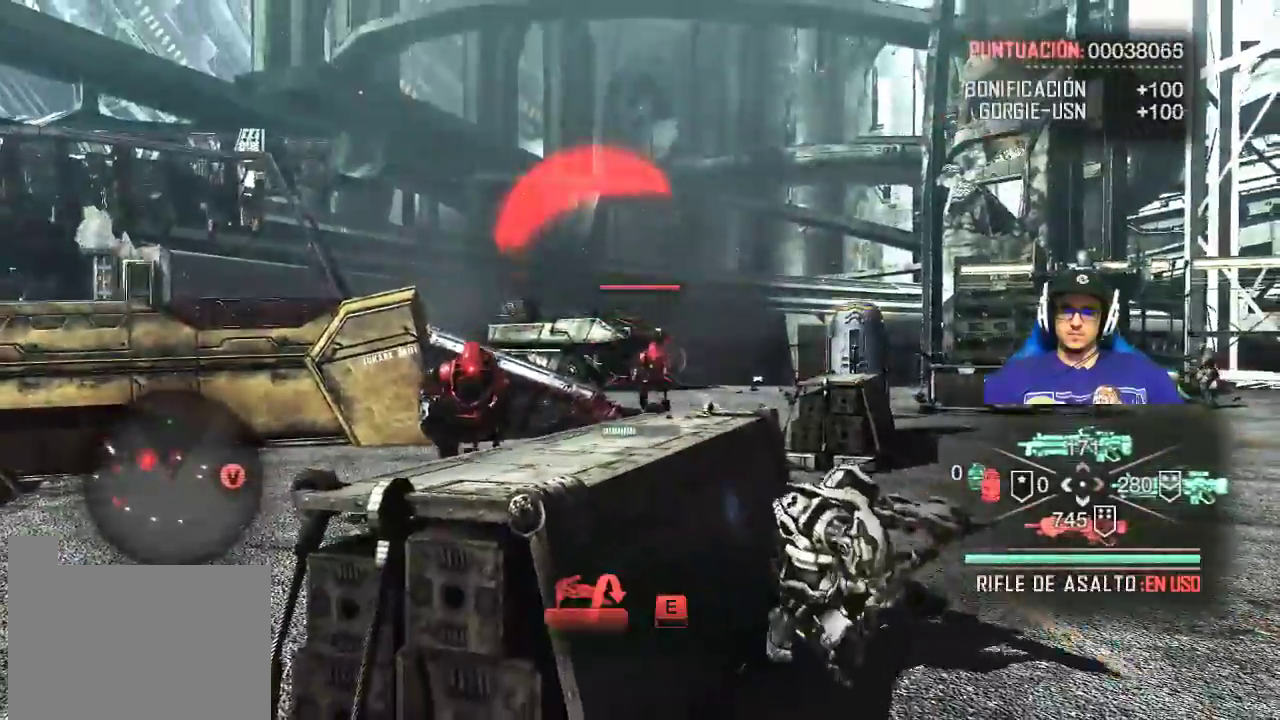
{"keys": [], "mouse": ["left", "right"], "events": [[50, "a", "up"], [183, "mouse_right", "down"], [283, "mouse_left", "down"]]}